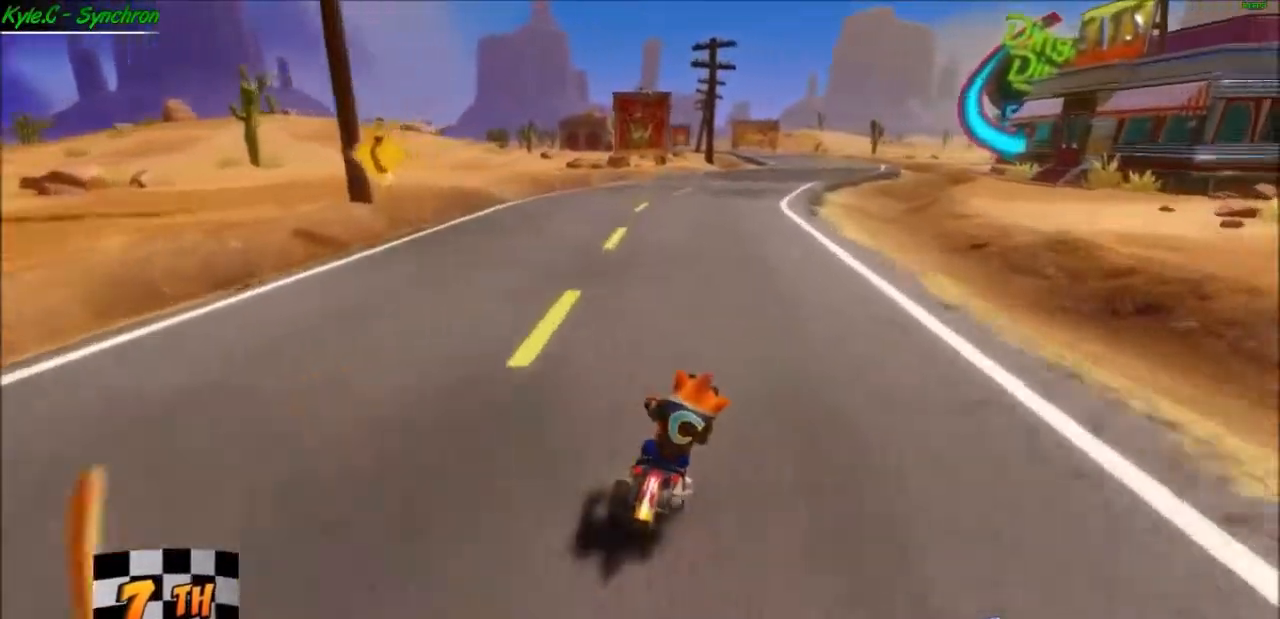
Gameplay with a controller (Xbox layout); each line is a JSON object with the inputs held at the frame after it. "events" lists button and stick changes between this image and that frame as [ms after this image, input, new state], when the widget could be followed in between. Not read: right_stick.
{"buttons": ["A"], "left_stick": "center", "events": [[66, "left_stick", "center"]]}
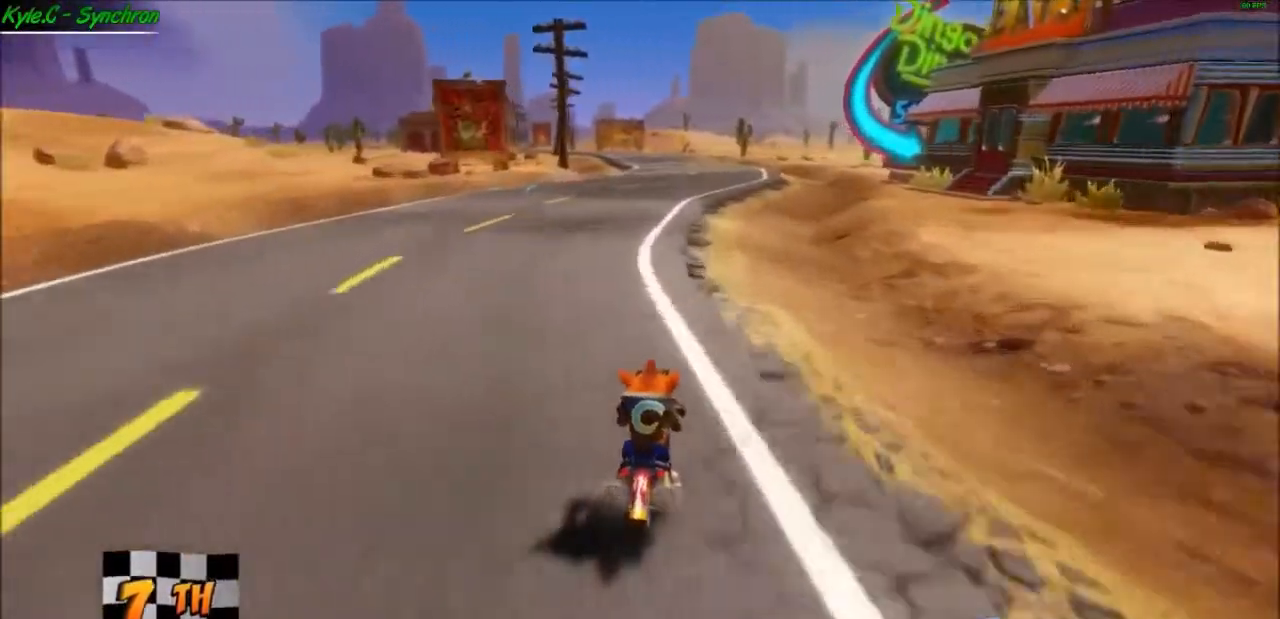
{"buttons": ["A"], "left_stick": "center", "events": []}
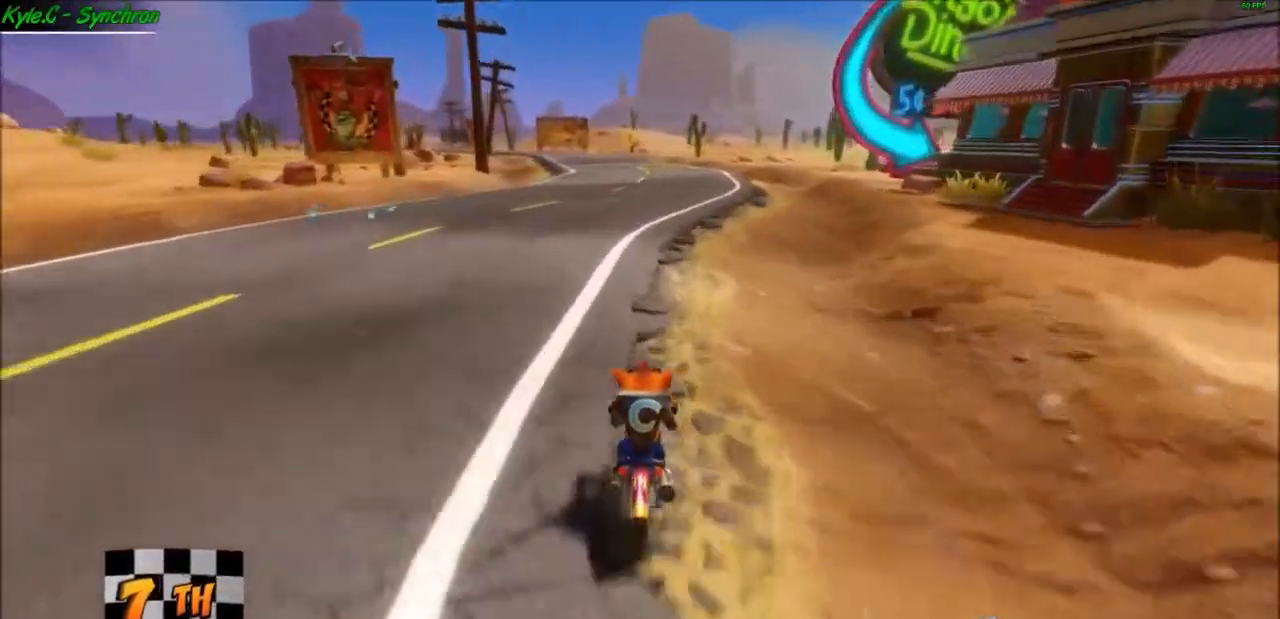
{"buttons": ["A"], "left_stick": "center", "events": []}
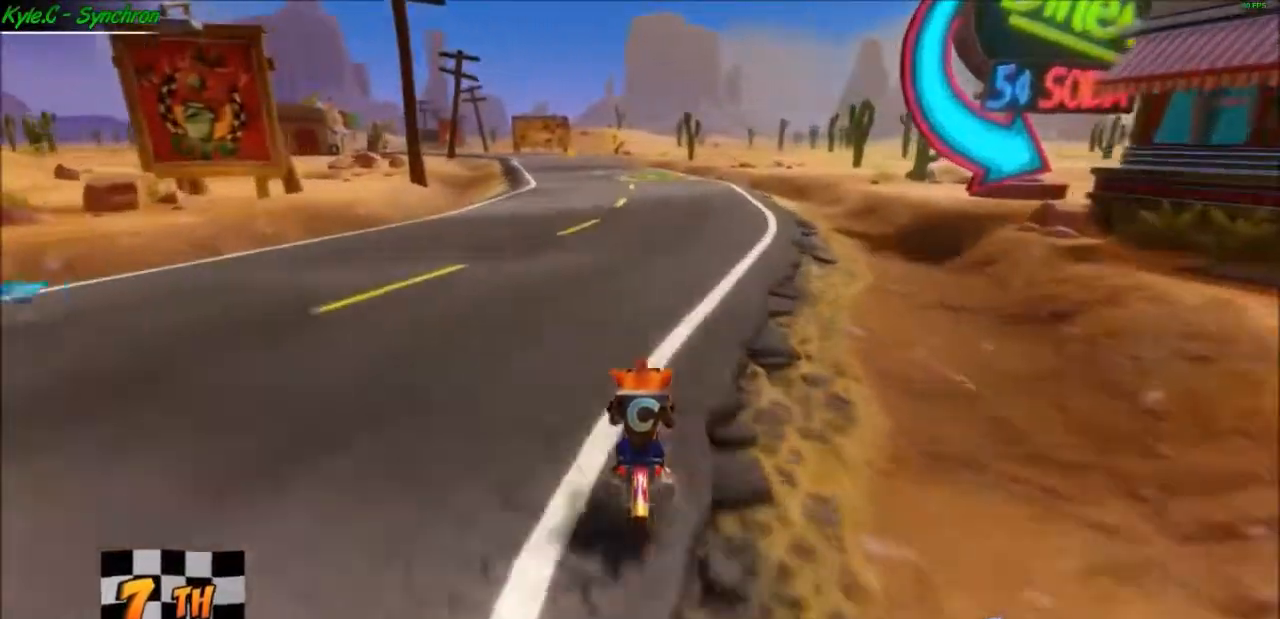
{"buttons": ["A"], "left_stick": "center", "events": []}
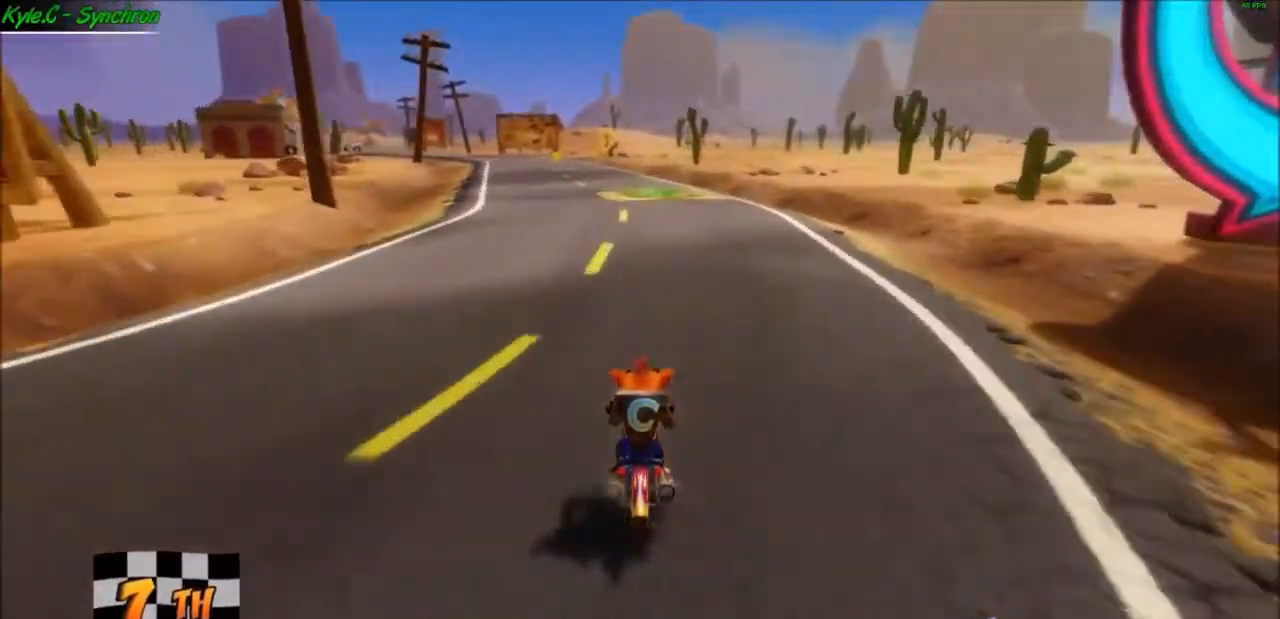
{"buttons": ["A"], "left_stick": "center", "events": []}
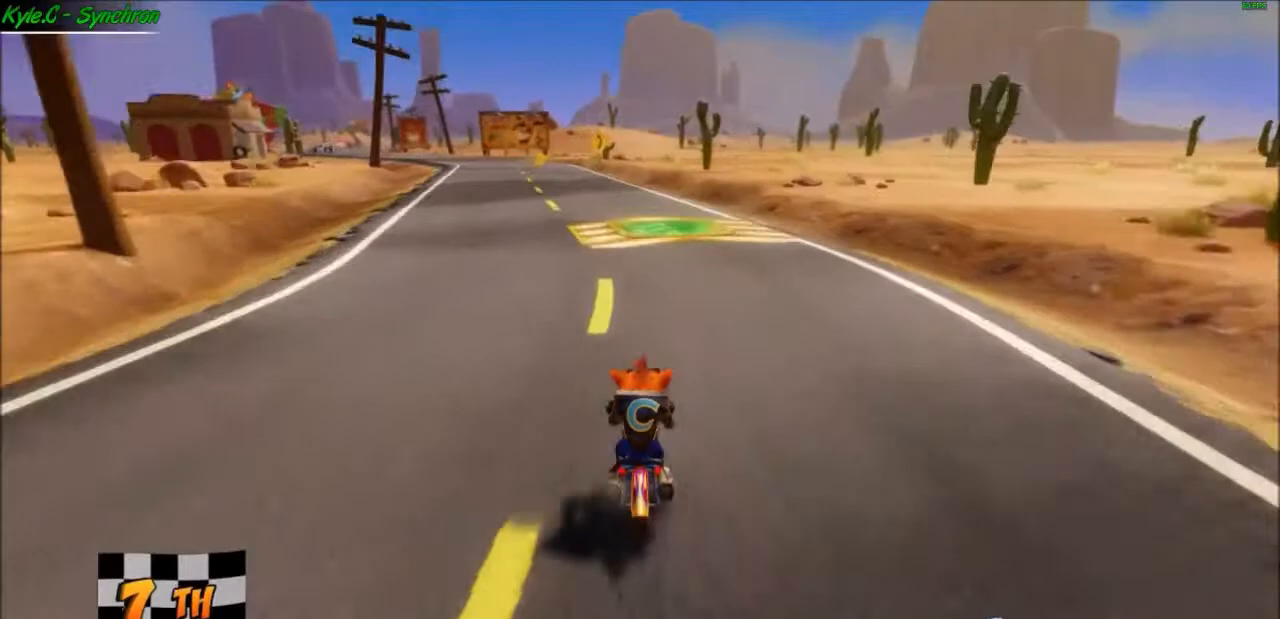
{"buttons": ["A"], "left_stick": "center", "events": []}
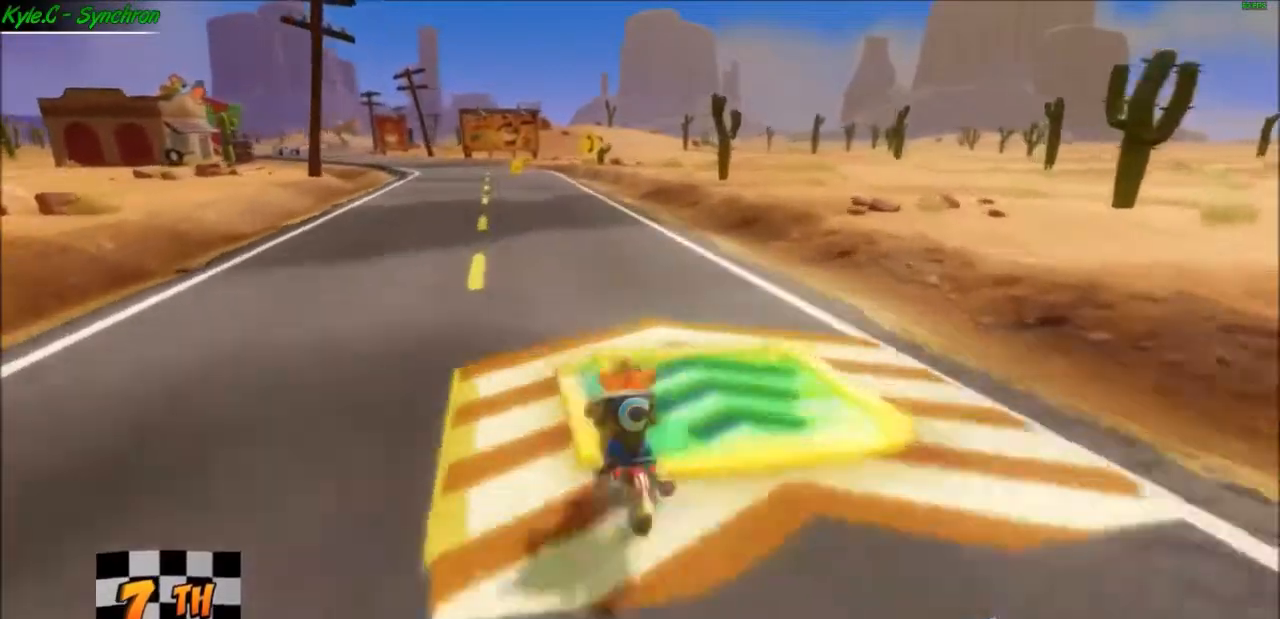
{"buttons": ["A"], "left_stick": "center", "events": []}
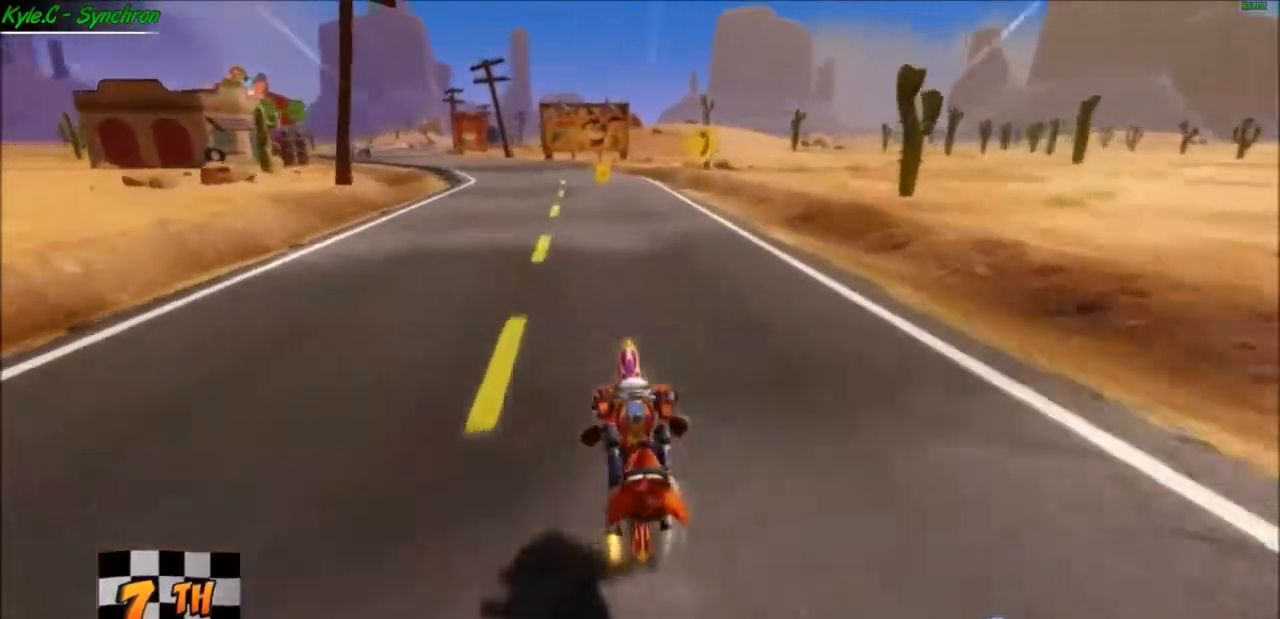
{"buttons": ["A"], "left_stick": "center", "events": []}
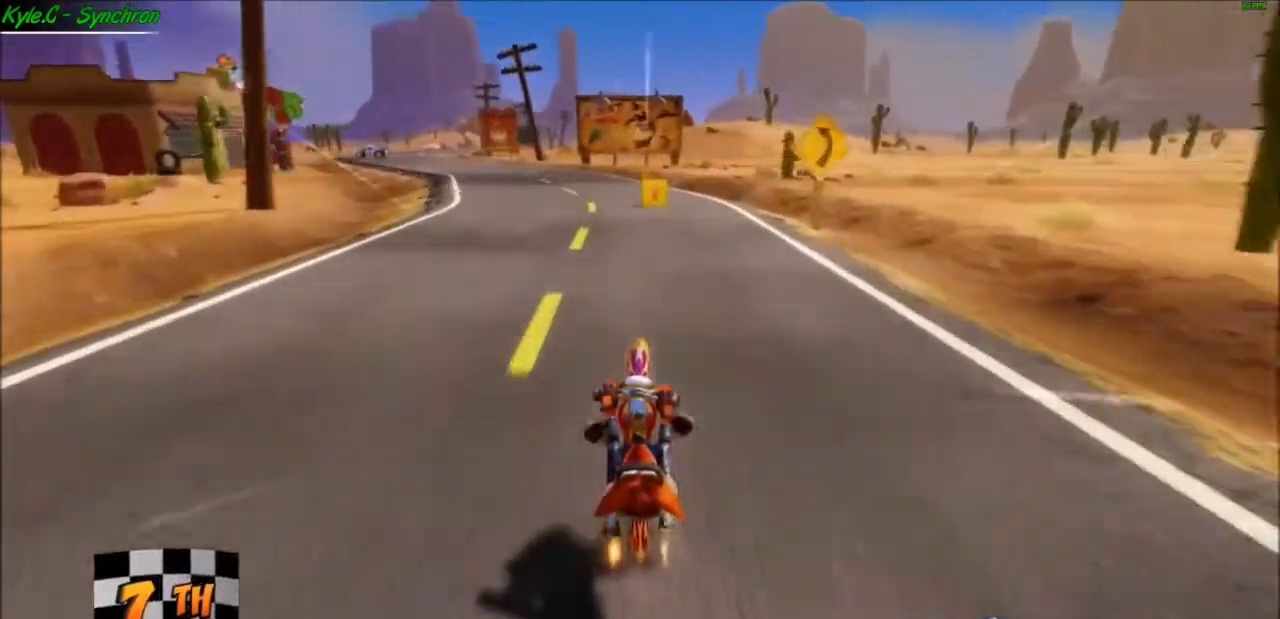
{"buttons": ["A"], "left_stick": "left", "events": [[66, "left_stick", "left"]]}
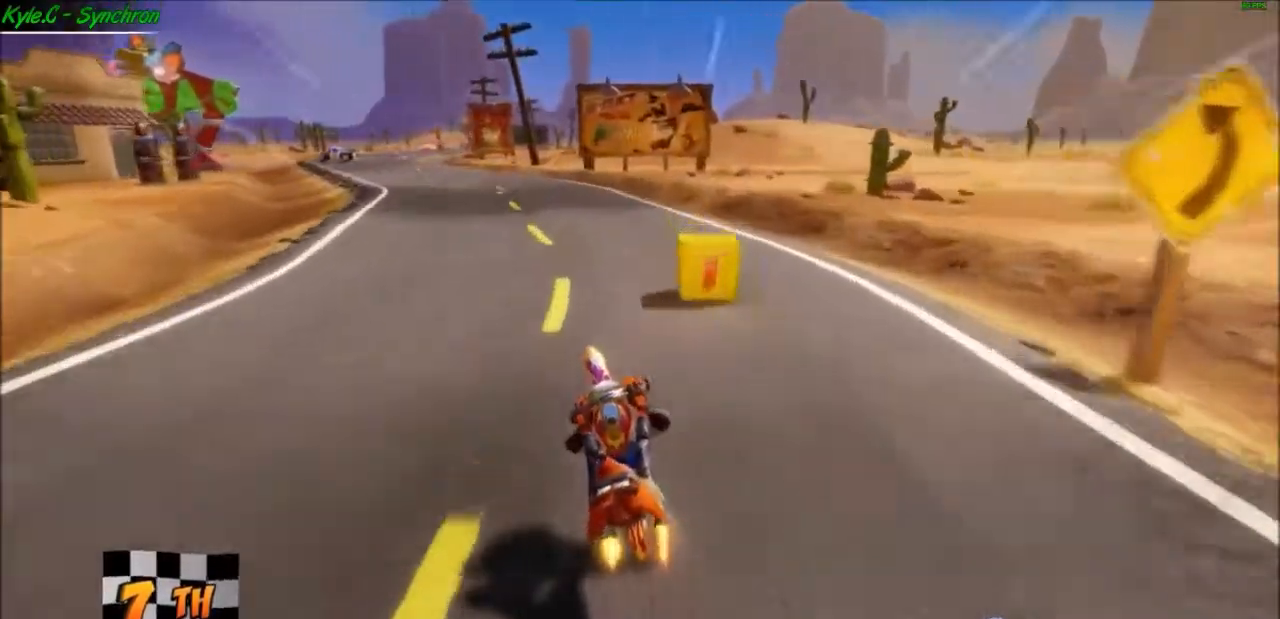
{"buttons": ["A"], "left_stick": "left", "events": []}
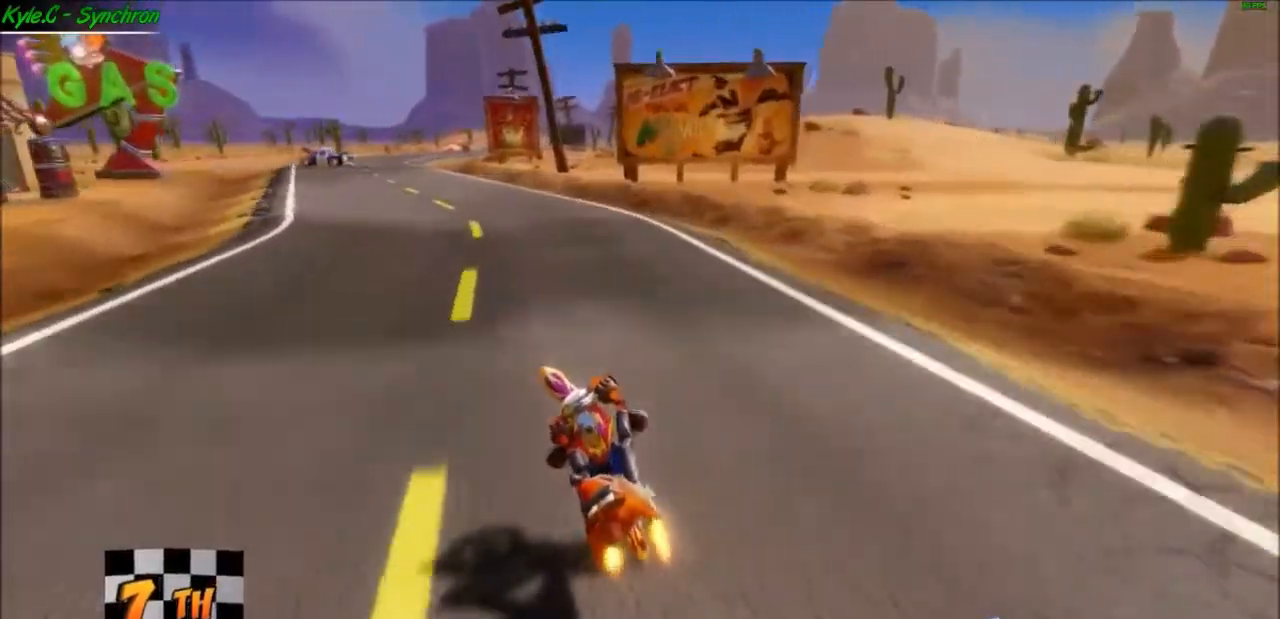
{"buttons": ["A"], "left_stick": "center", "events": [[434, "left_stick", "center"]]}
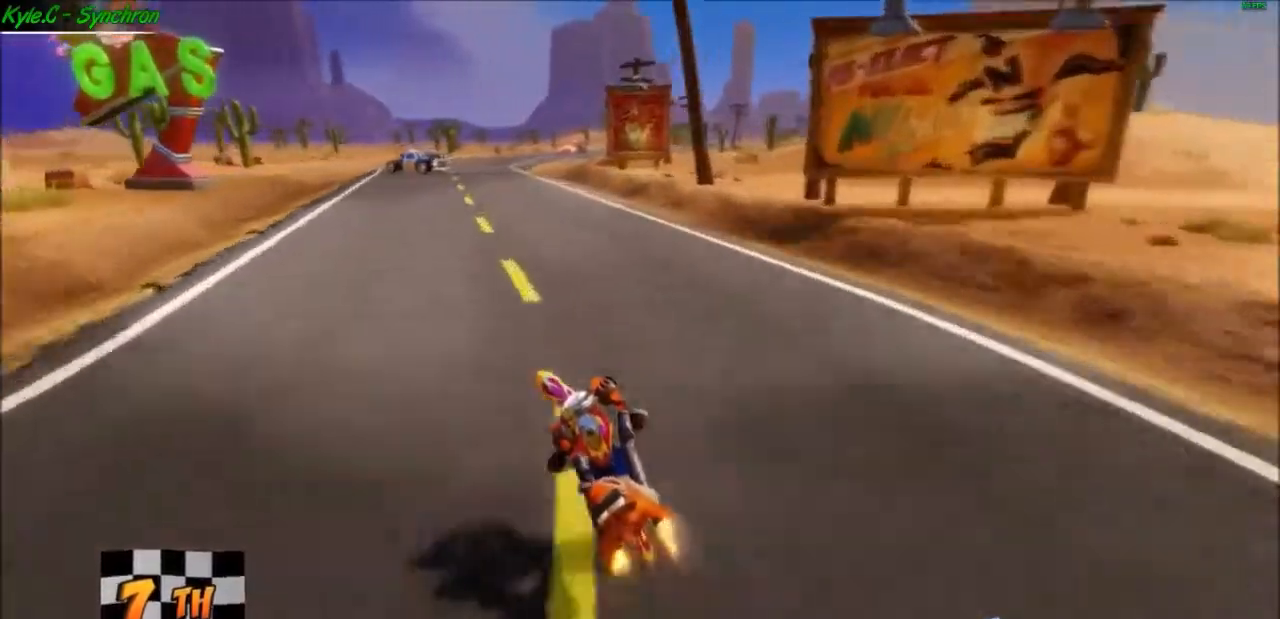
{"buttons": ["A"], "left_stick": "center", "events": [[67, "left_stick", "right"], [234, "left_stick", "center"]]}
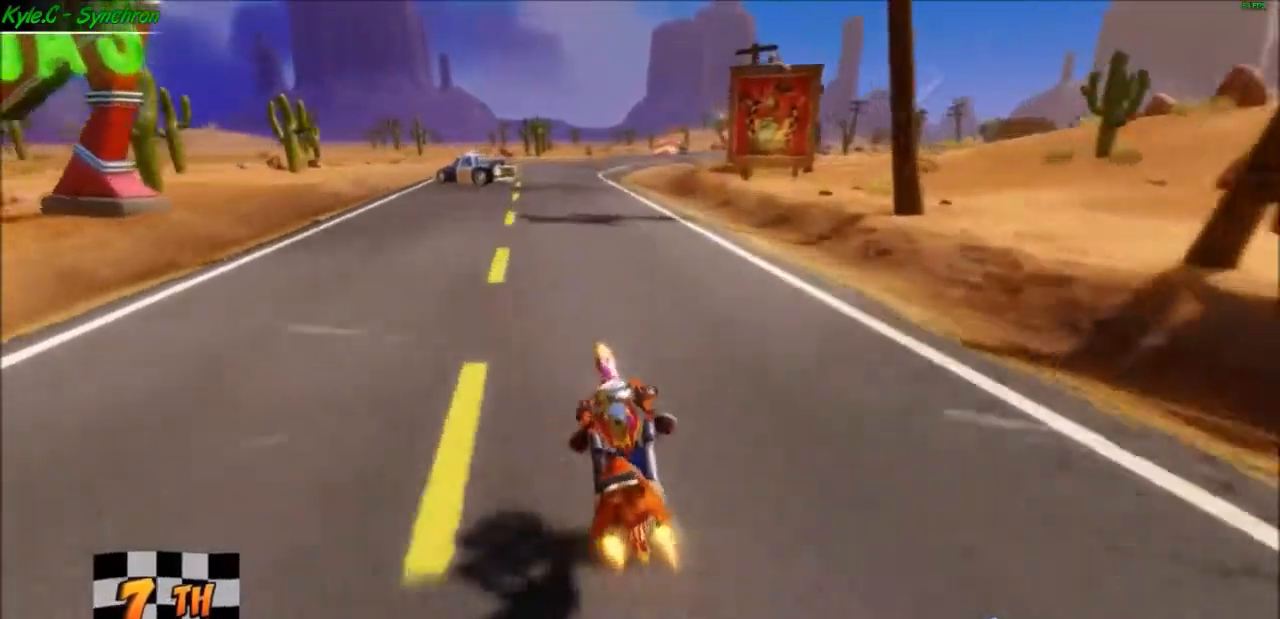
{"buttons": ["A"], "left_stick": "center", "events": []}
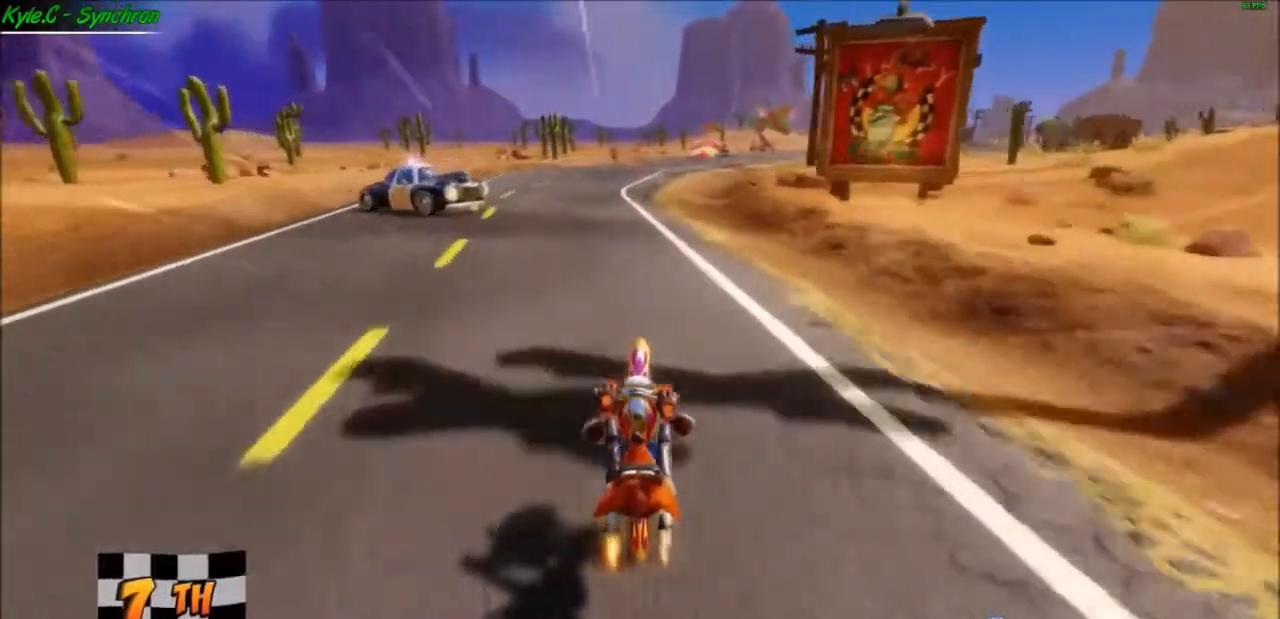
{"buttons": ["A"], "left_stick": "right", "events": [[501, "left_stick", "right"]]}
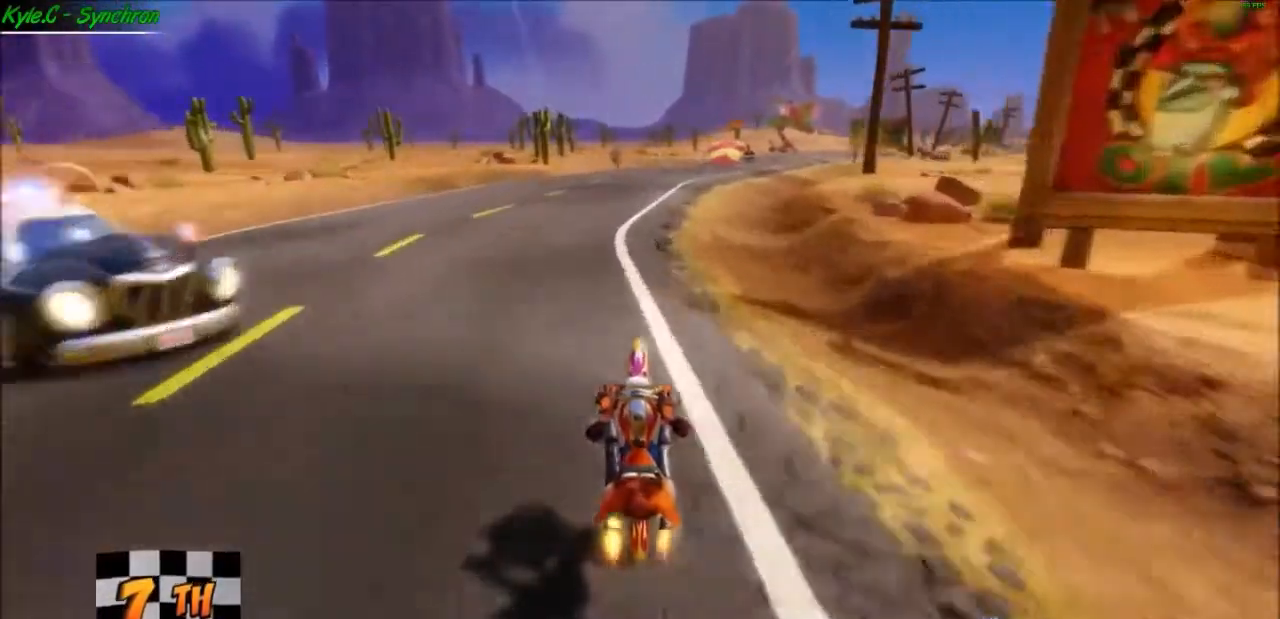
{"buttons": ["A"], "left_stick": "right", "events": []}
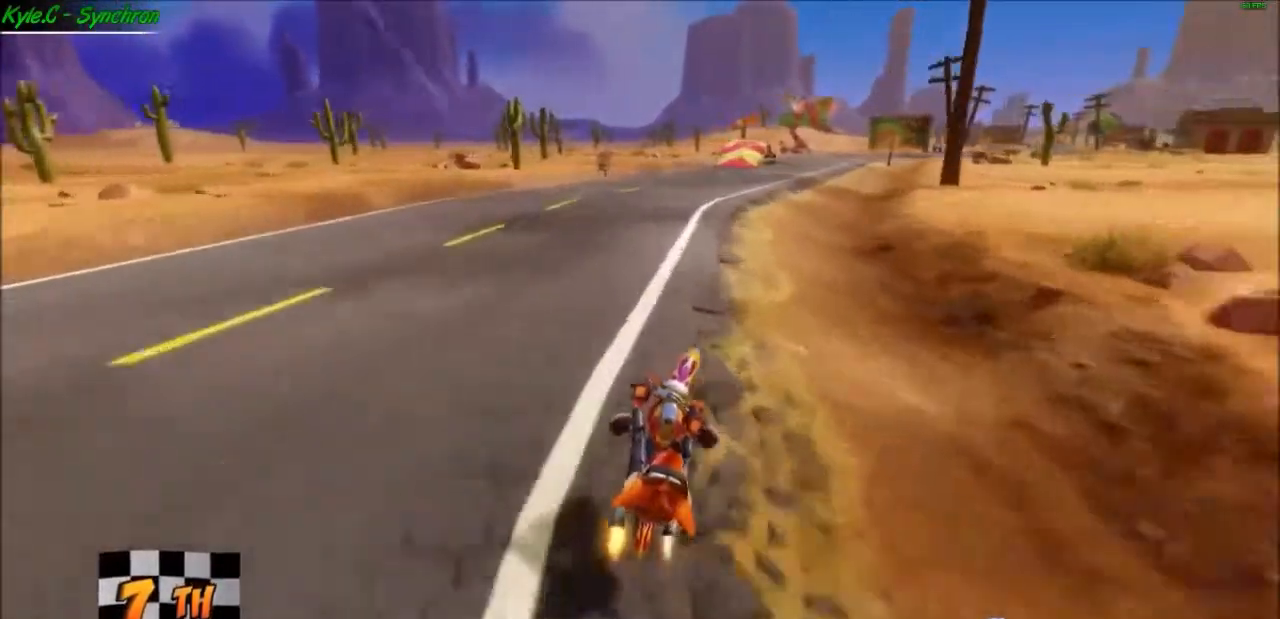
{"buttons": ["A"], "left_stick": "right", "events": []}
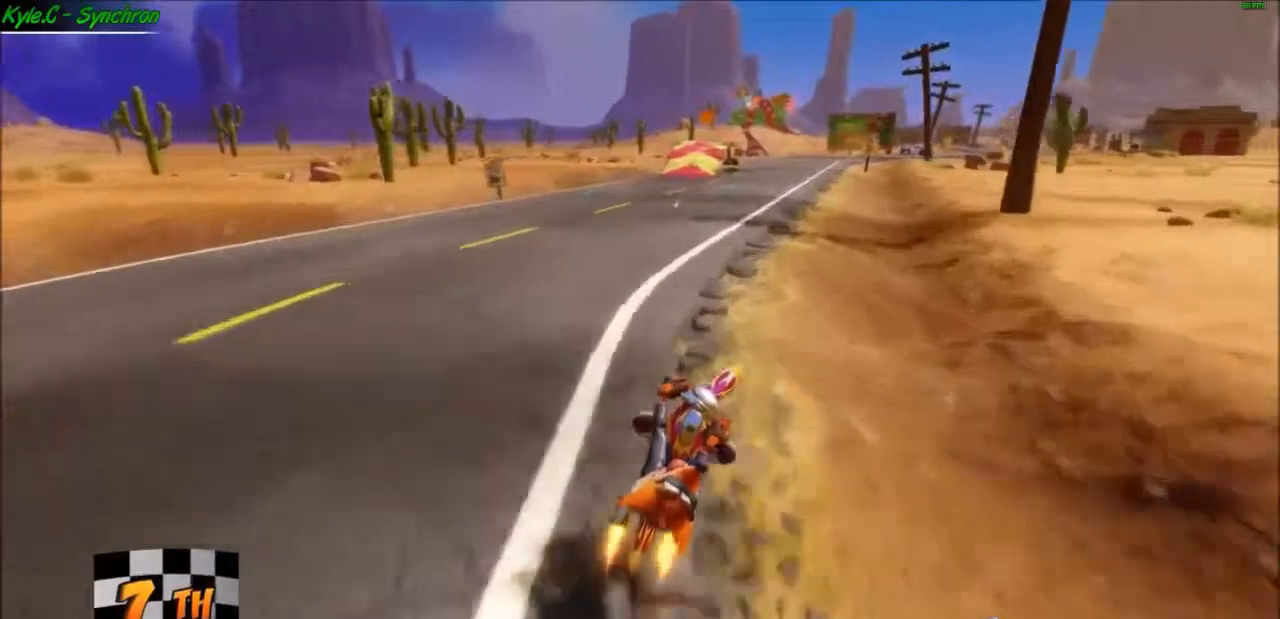
{"buttons": ["A"], "left_stick": "up-right", "events": [[266, "left_stick", "center"], [433, "left_stick", "up-right"]]}
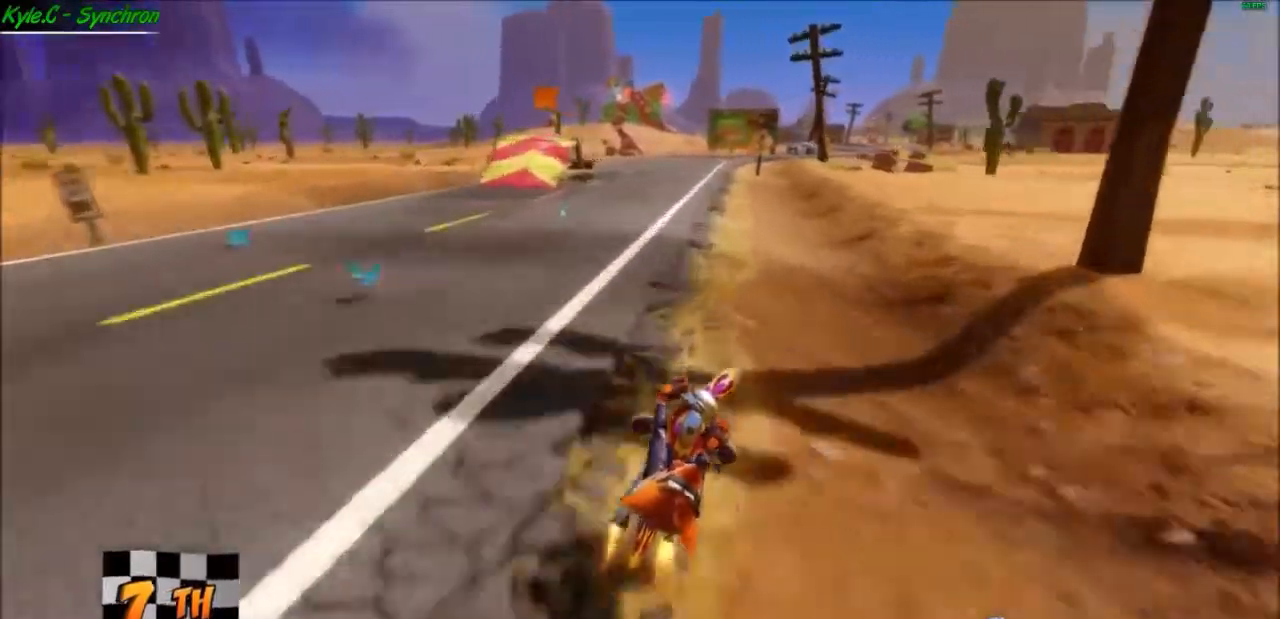
{"buttons": ["A"], "left_stick": "center", "events": [[300, "left_stick", "center"]]}
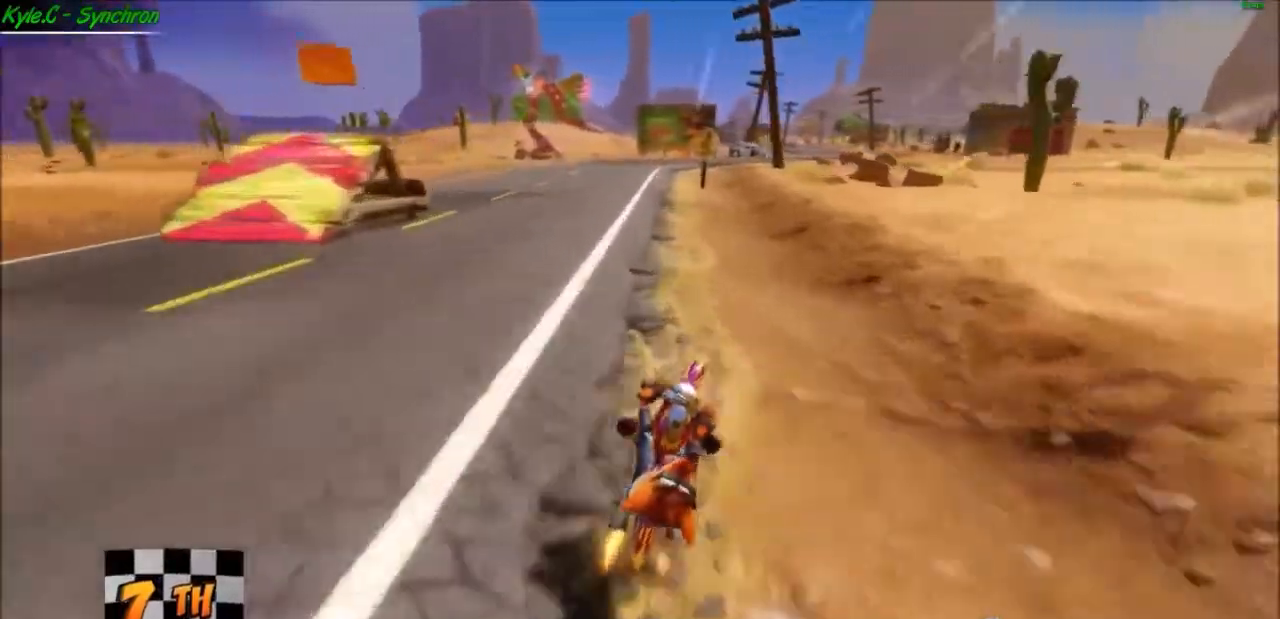
{"buttons": ["A"], "left_stick": "center", "events": []}
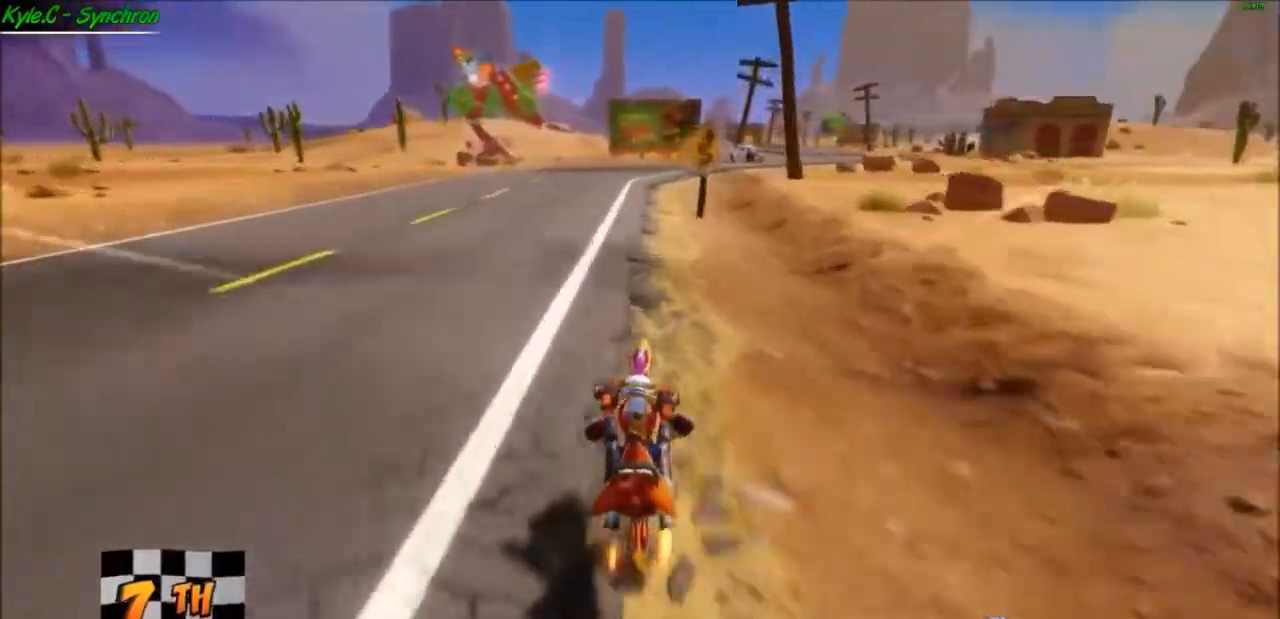
{"buttons": ["A"], "left_stick": "center", "events": []}
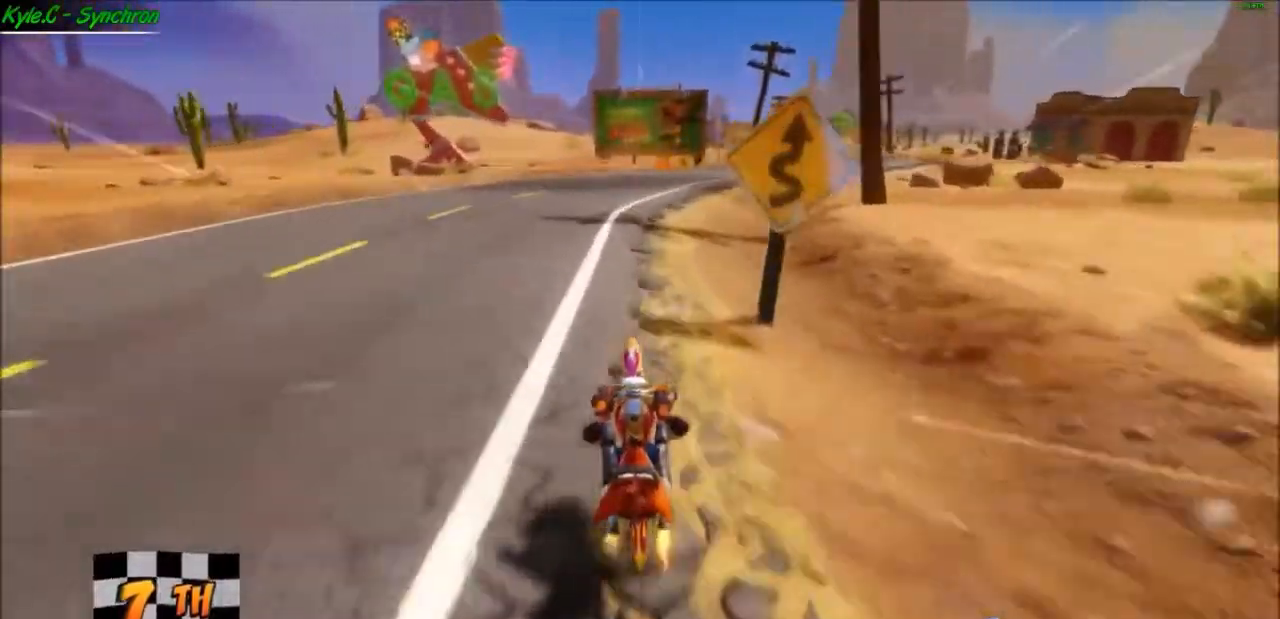
{"buttons": ["A"], "left_stick": "right", "events": [[433, "left_stick", "right"]]}
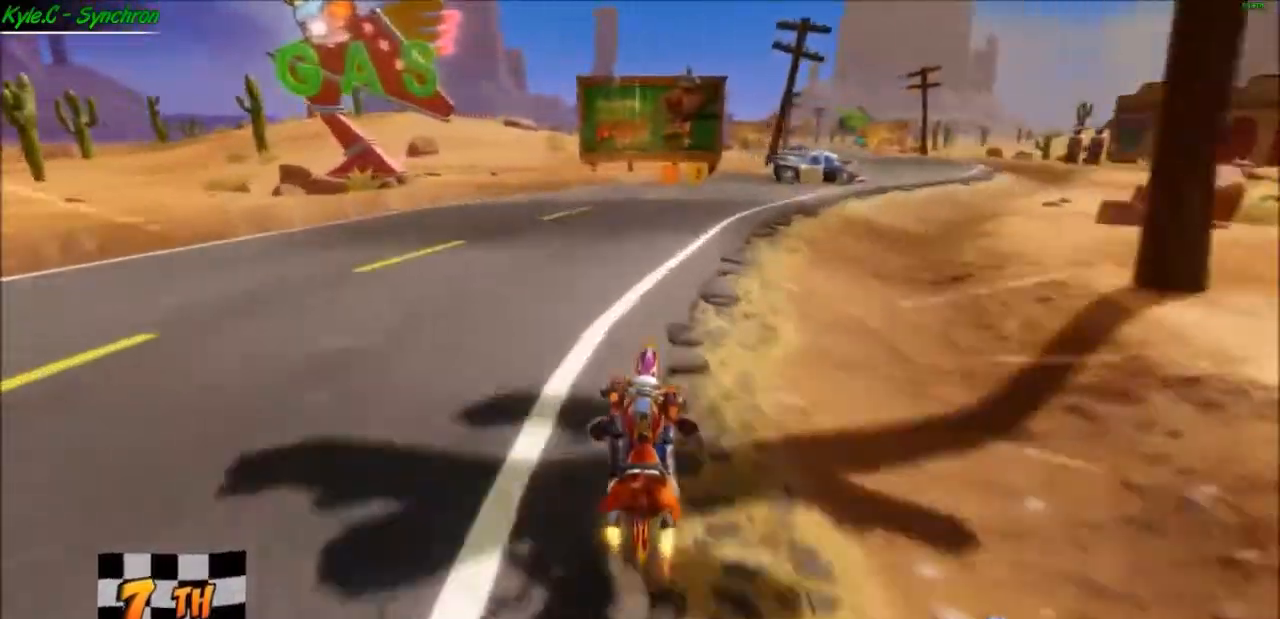
{"buttons": ["A"], "left_stick": "right", "events": []}
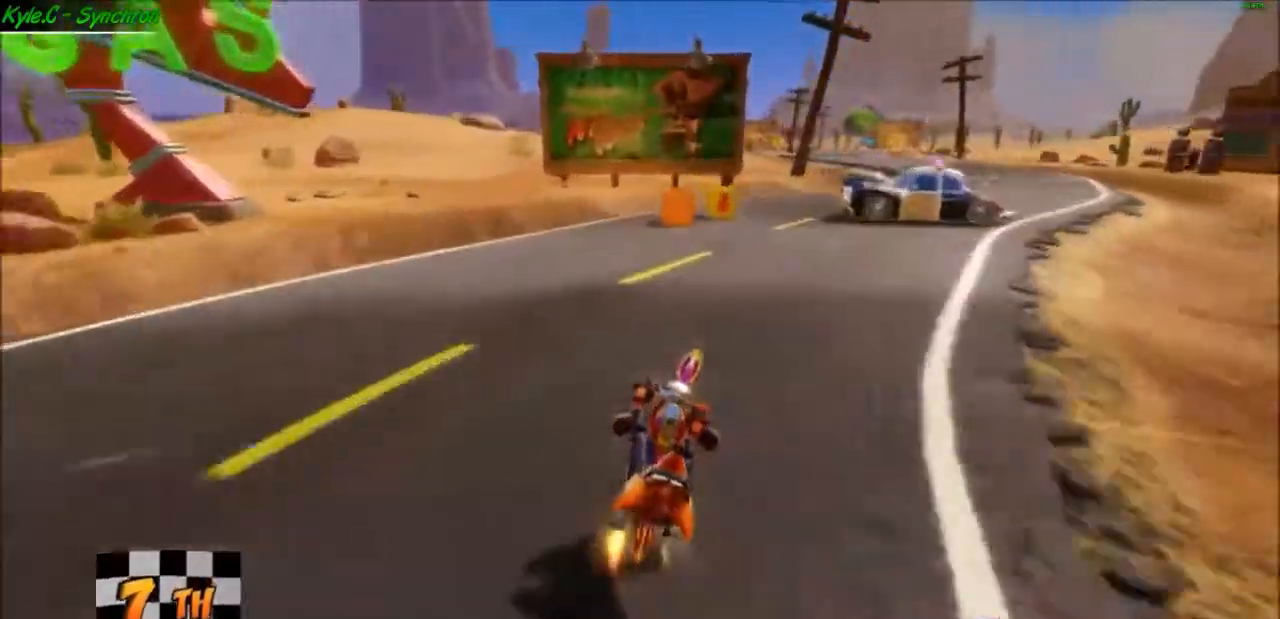
{"buttons": ["A"], "left_stick": "right", "events": []}
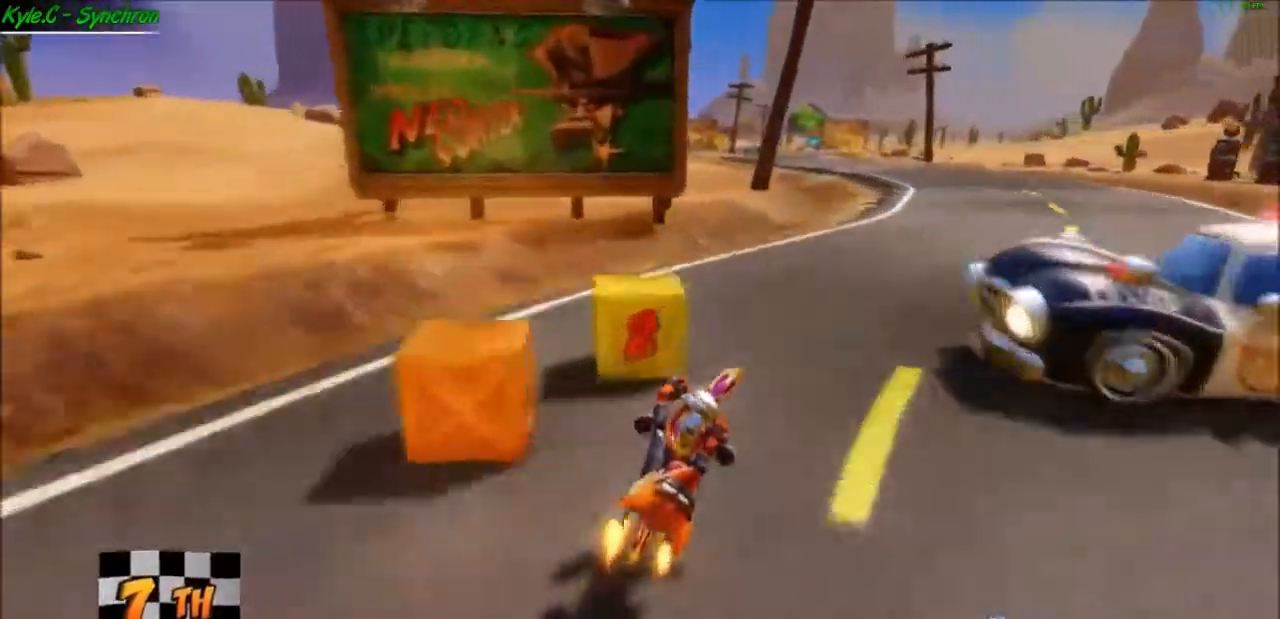
{"buttons": ["A"], "left_stick": "center", "events": [[501, "left_stick", "center"]]}
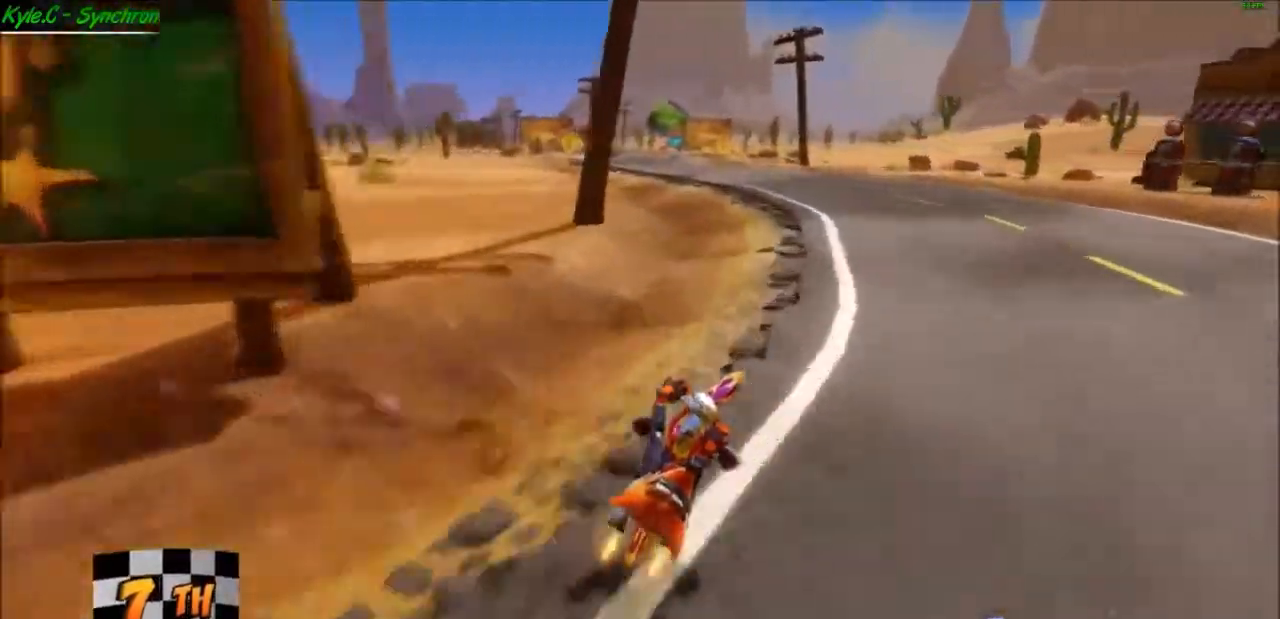
{"buttons": ["A"], "left_stick": "left", "events": [[133, "left_stick", "left"]]}
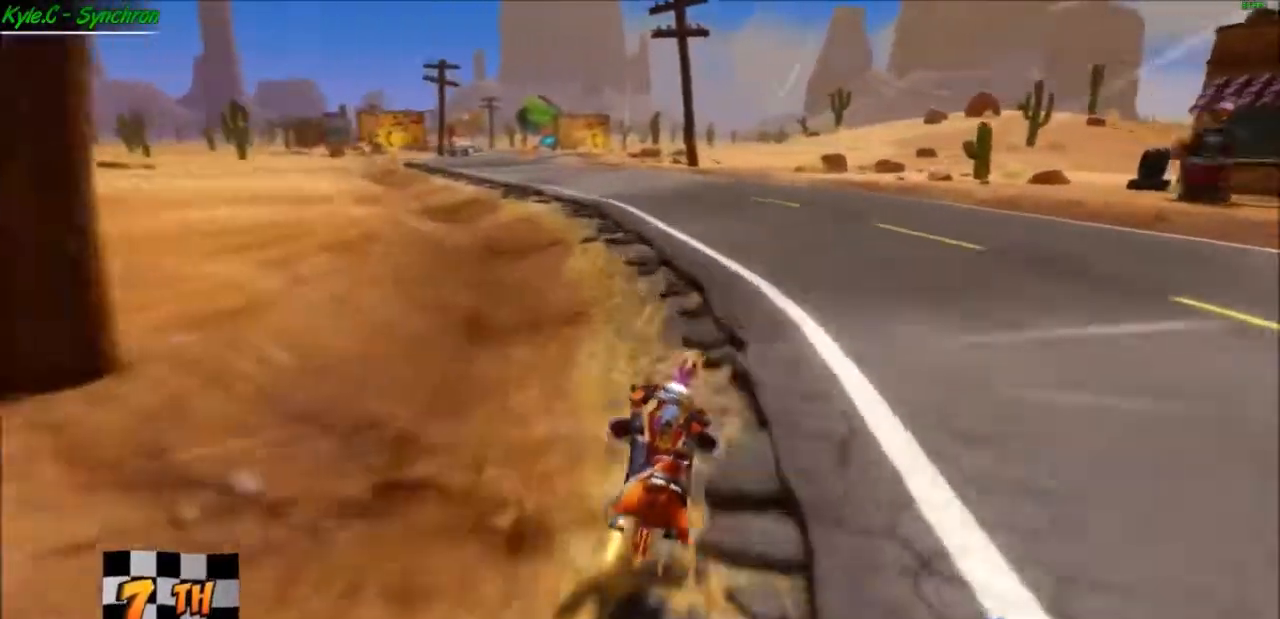
{"buttons": ["A"], "left_stick": "left", "events": []}
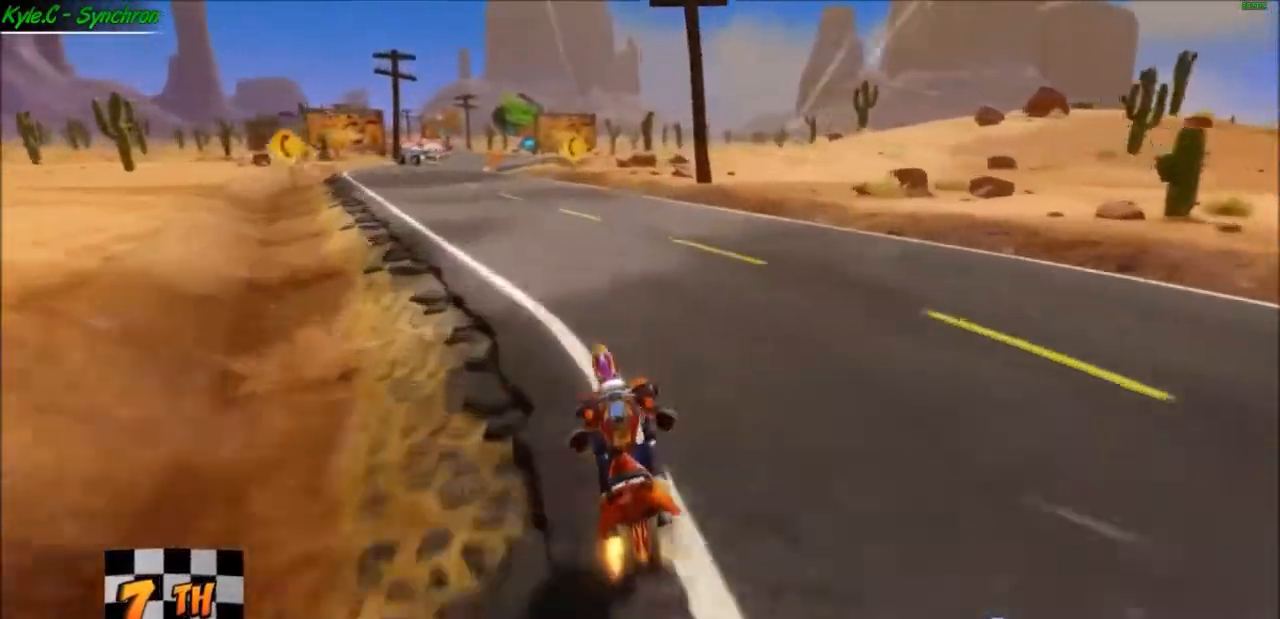
{"buttons": ["A"], "left_stick": "center", "events": [[367, "left_stick", "center"]]}